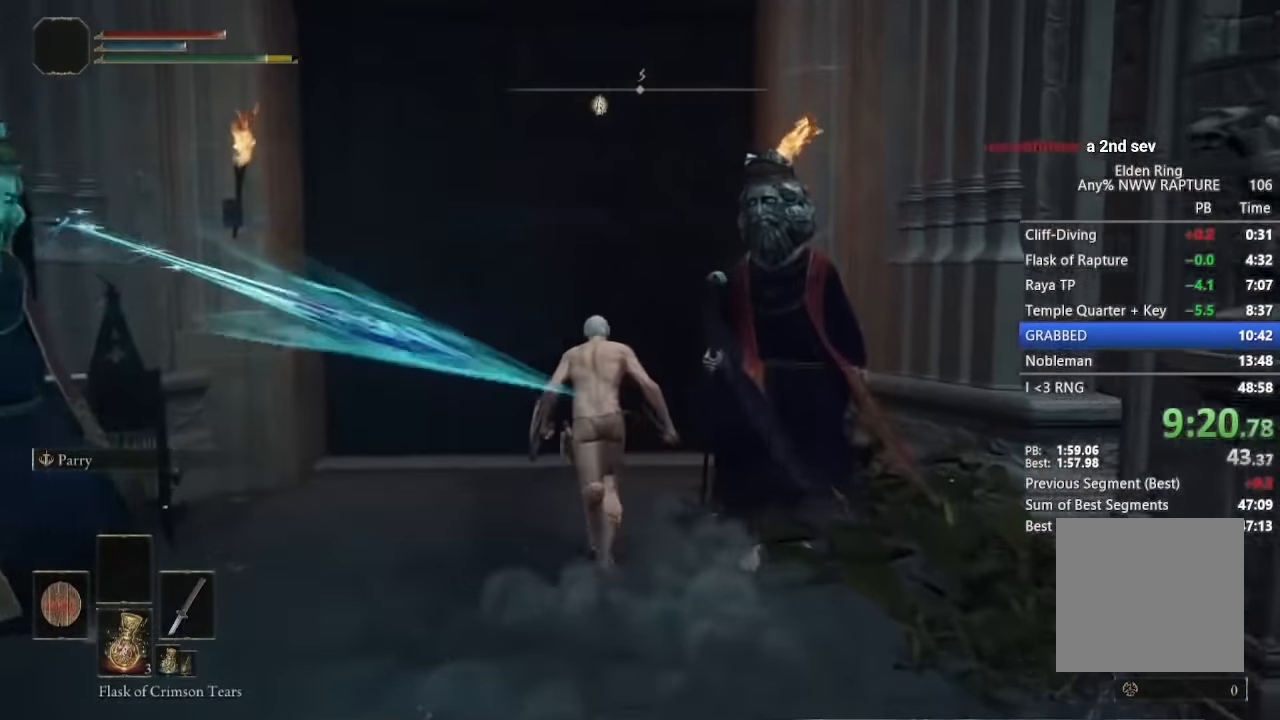
Gameplay with a controller (Xbox layout); each line is a JSON object with the inputs held at the frame after it. "events" lists button and stick changes between this image and that frame as [ms after this image, input, new state], when the widget could be followed in between. Not read: DPAD_DOWN DPAD_LEFT DPAD_RIGHT DPAD_UP.
{"buttons": ["B"], "left_stick": "center", "right_stick": "center"}
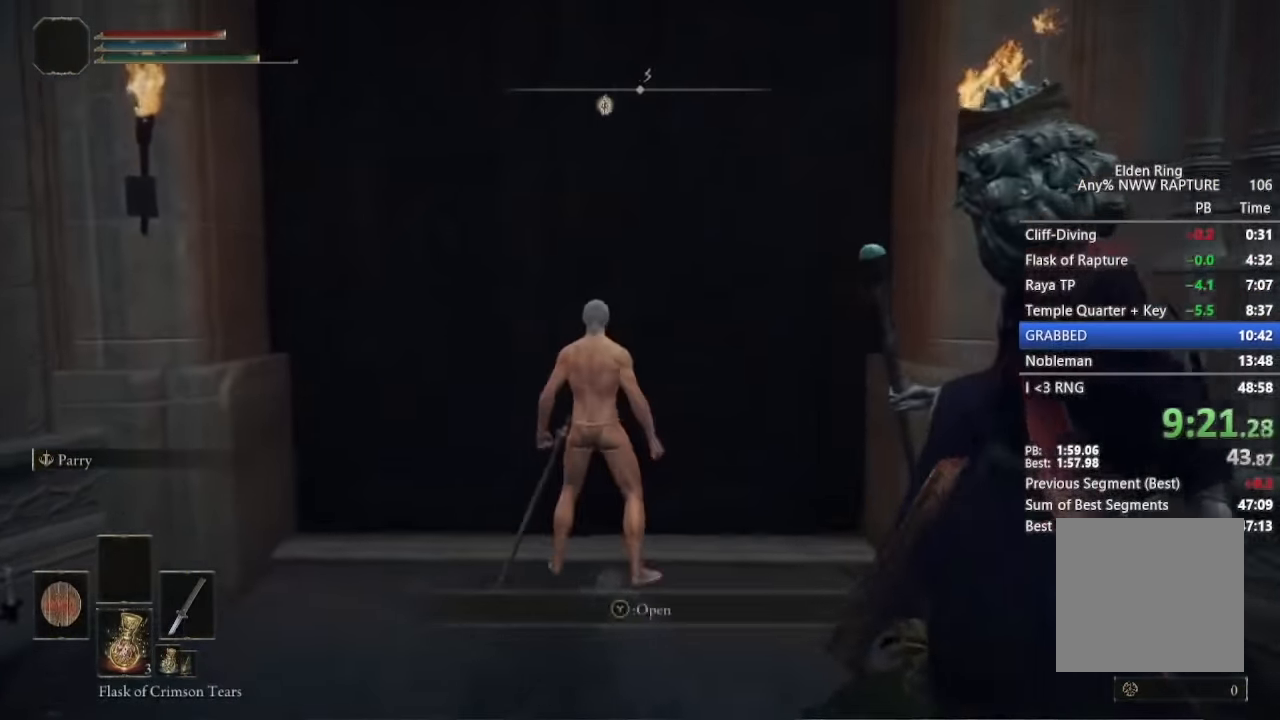
{"buttons": ["L1"], "left_stick": "down", "right_stick": "center", "events": [[184, "START", "down"], [234, "B", "up"], [234, "left_stick", "down"], [300, "START", "up"], [367, "A", "down"], [484, "A", "up"], [484, "L1", "down"]]}
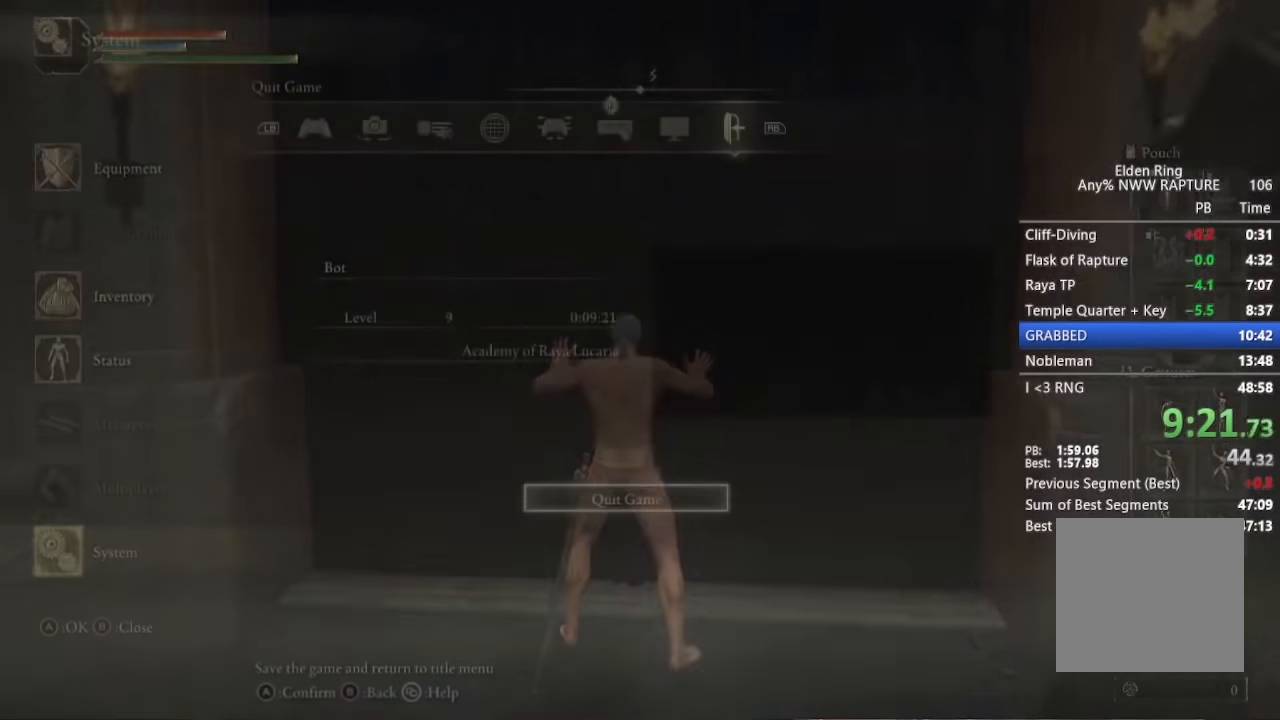
{"buttons": [], "left_stick": "down", "right_stick": "center", "events": [[50, "A", "down"], [50, "L1", "up"], [134, "A", "up"], [200, "A", "down"], [284, "A", "up"], [350, "A", "down"], [434, "A", "up"]]}
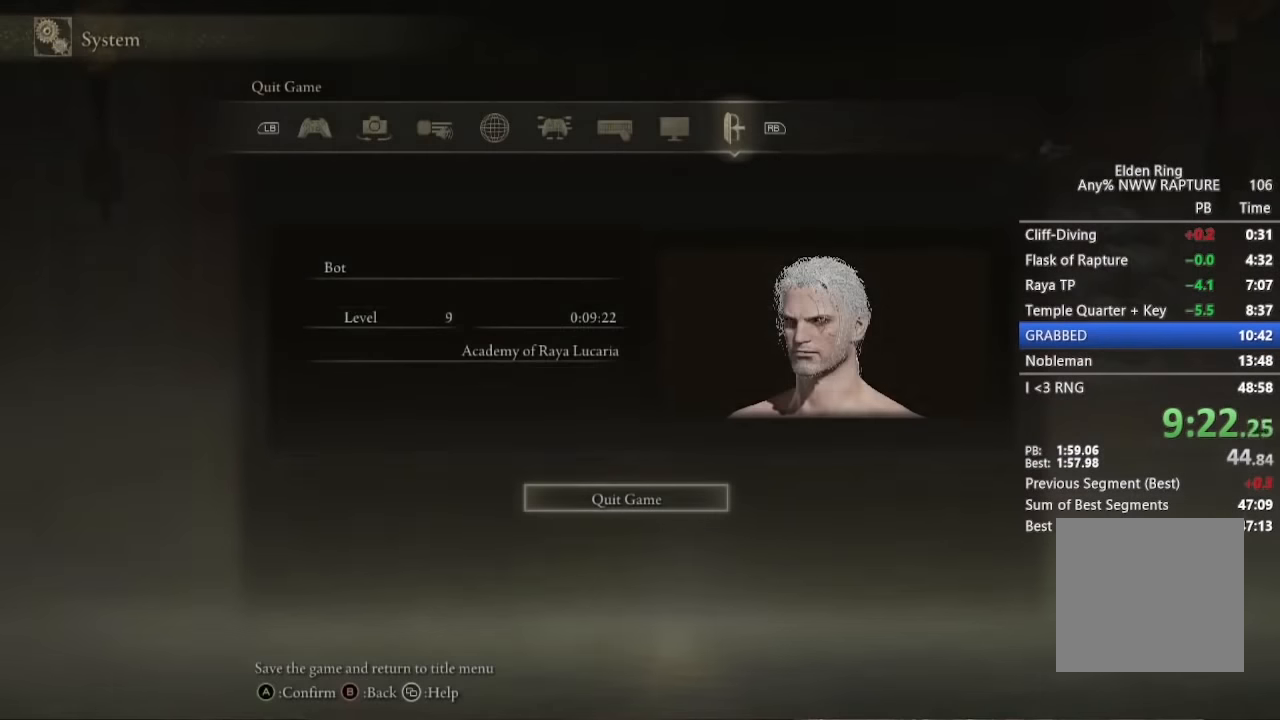
{"buttons": ["A"], "left_stick": "down", "right_stick": "center", "events": [[134, "A", "down"], [217, "A", "up"], [317, "A", "down"], [400, "A", "up"], [500, "A", "down"]]}
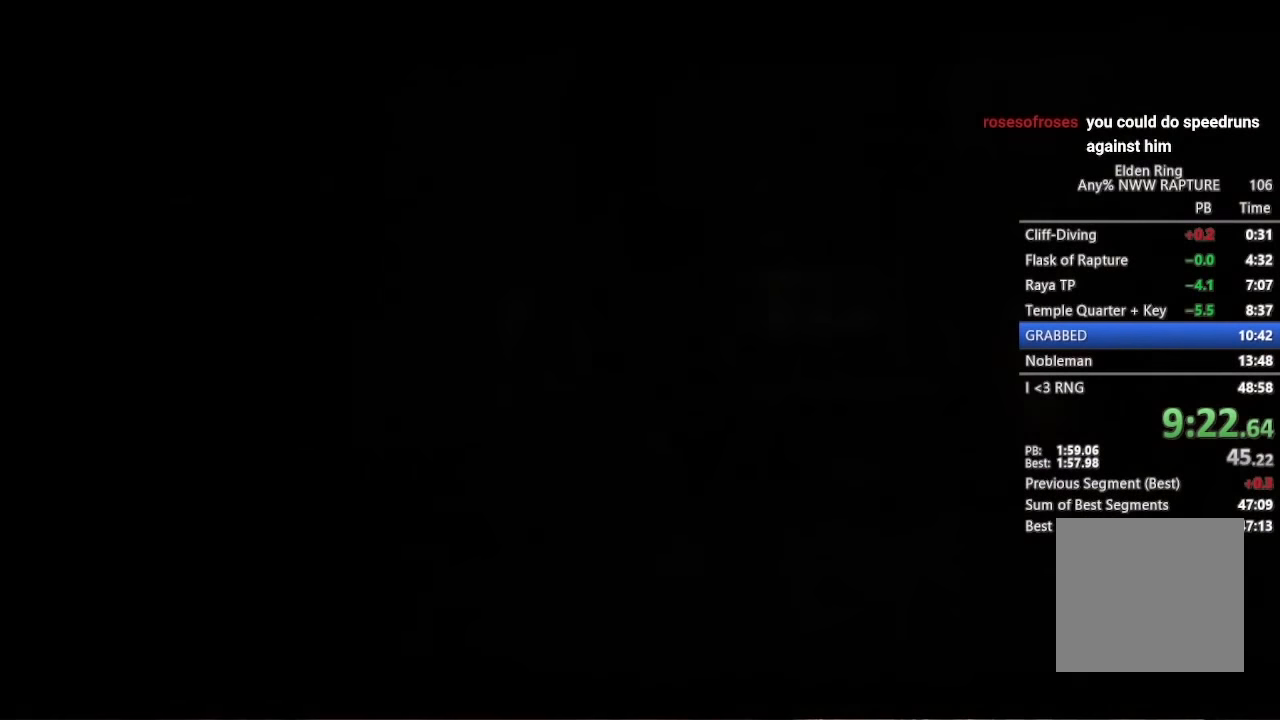
{"buttons": [], "left_stick": "down", "right_stick": "center", "events": [[84, "A", "up"], [167, "A", "down"], [250, "A", "up"], [350, "A", "down"], [434, "A", "up"]]}
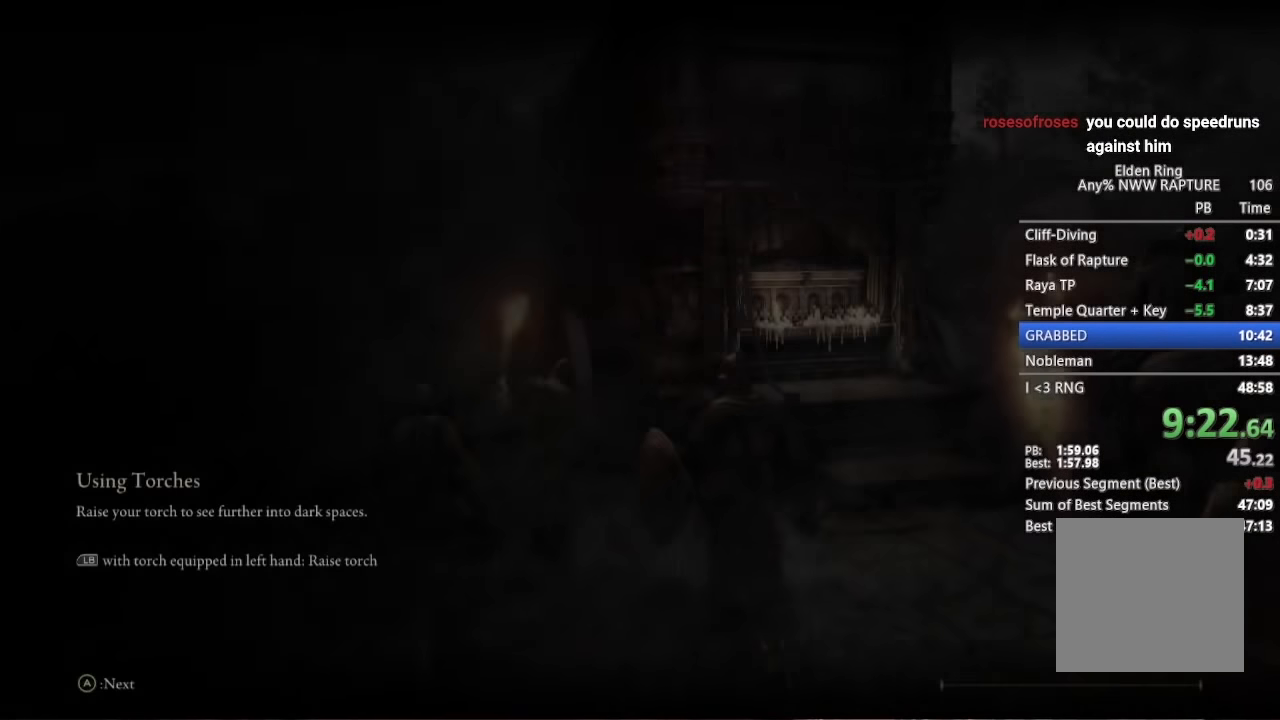
{"buttons": [], "left_stick": "down", "right_stick": "center", "events": [[17, "A", "down"], [100, "A", "up"], [200, "A", "down"], [267, "A", "up"], [334, "A", "down"], [434, "A", "up"]]}
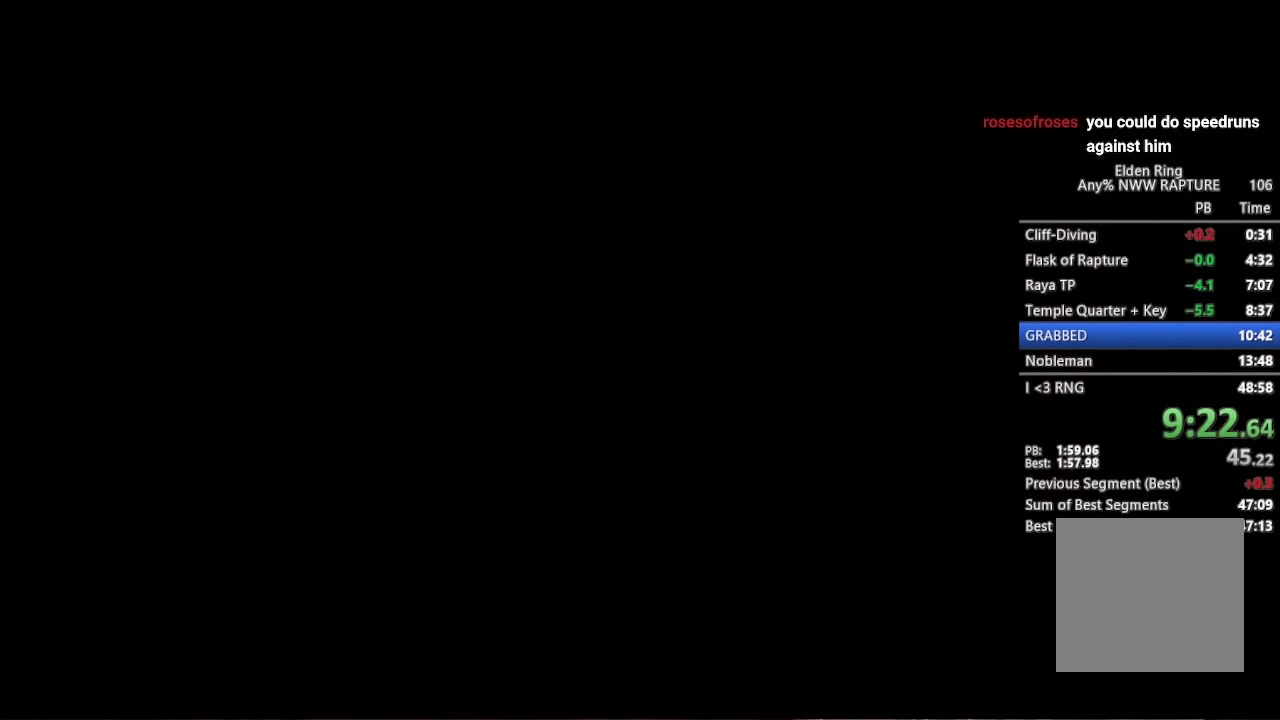
{"buttons": [], "left_stick": "down", "right_stick": "center", "events": [[17, "A", "down"], [84, "A", "up"], [400, "A", "down"], [484, "A", "up"]]}
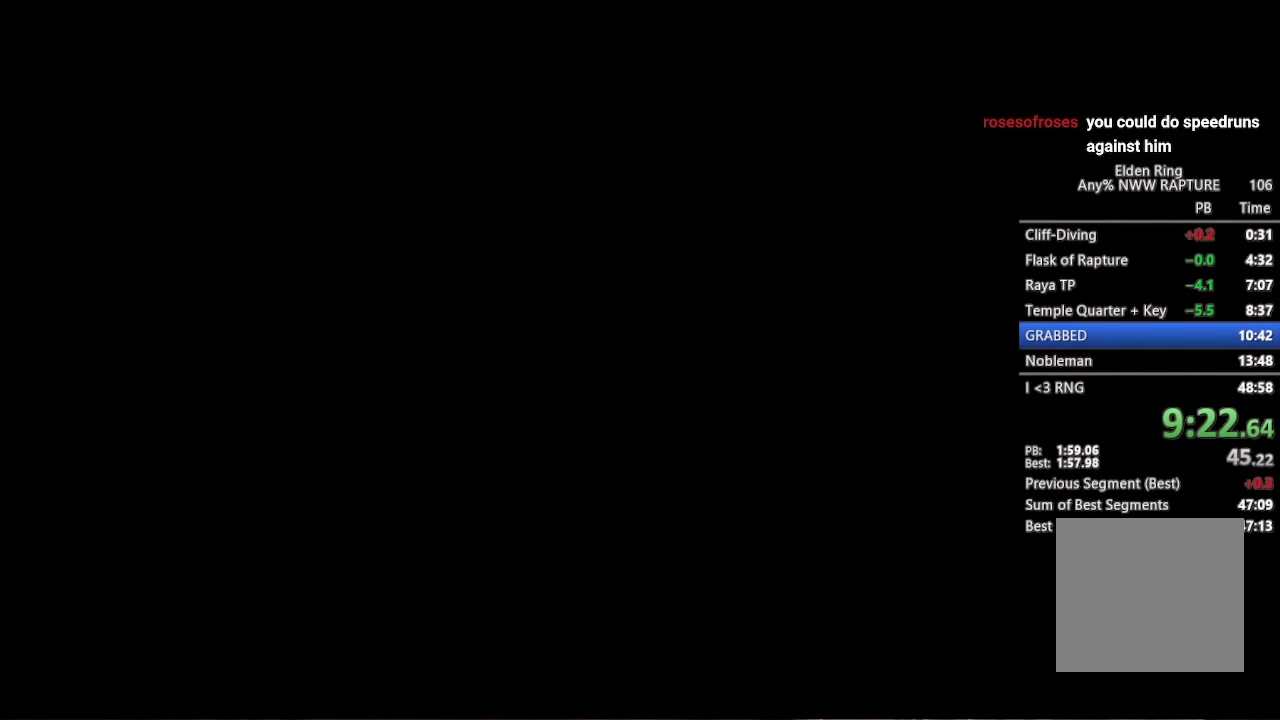
{"buttons": [], "left_stick": "down", "right_stick": "center", "events": [[117, "A", "down"], [200, "A", "up"], [334, "A", "down"], [434, "A", "up"]]}
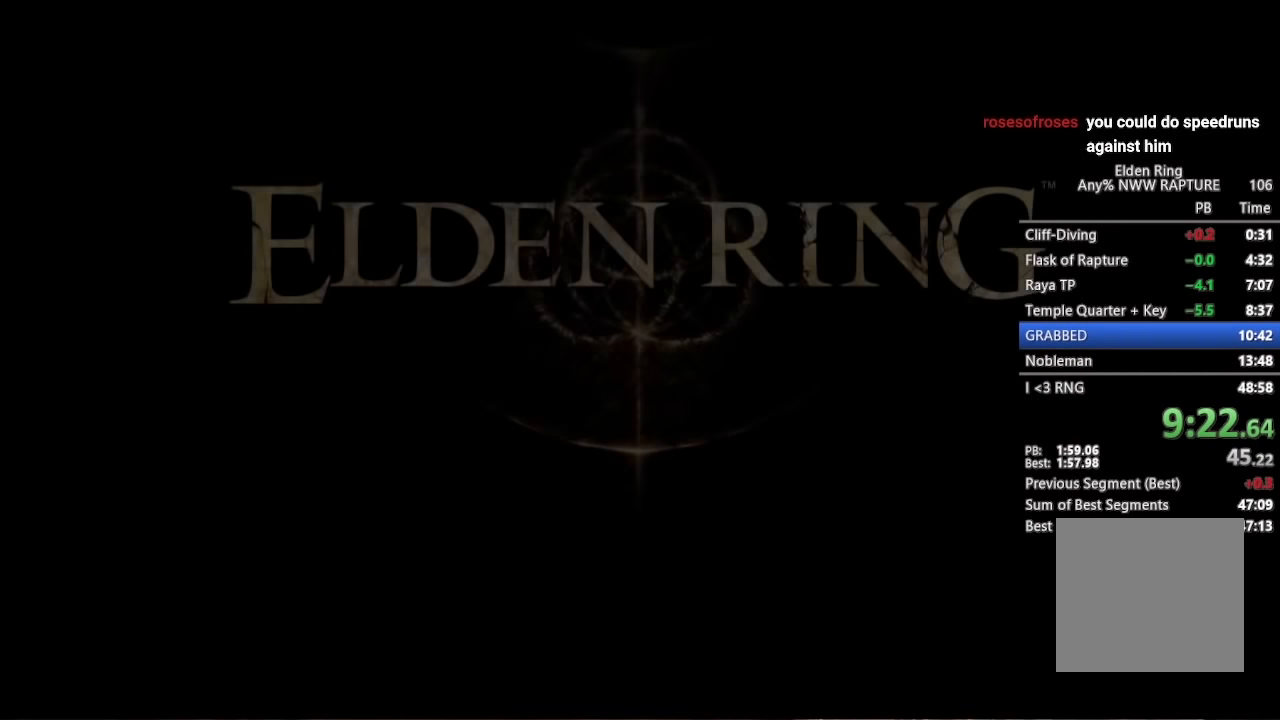
{"buttons": ["A"], "left_stick": "down", "right_stick": "center", "events": [[50, "A", "down"], [150, "A", "up"], [234, "A", "down"], [350, "A", "up"], [467, "A", "down"]]}
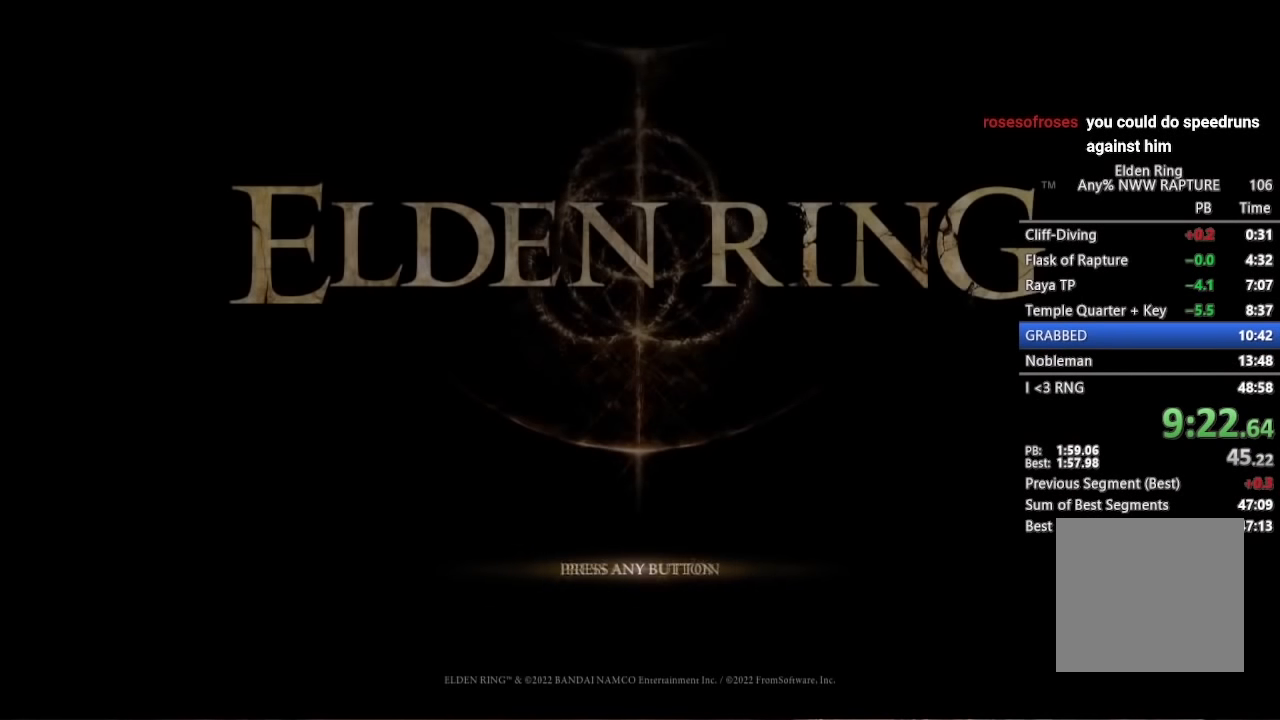
{"buttons": [], "left_stick": "down", "right_stick": "center", "events": [[34, "A", "up"], [150, "A", "down"], [250, "A", "up"], [400, "A", "down"], [500, "A", "up"]]}
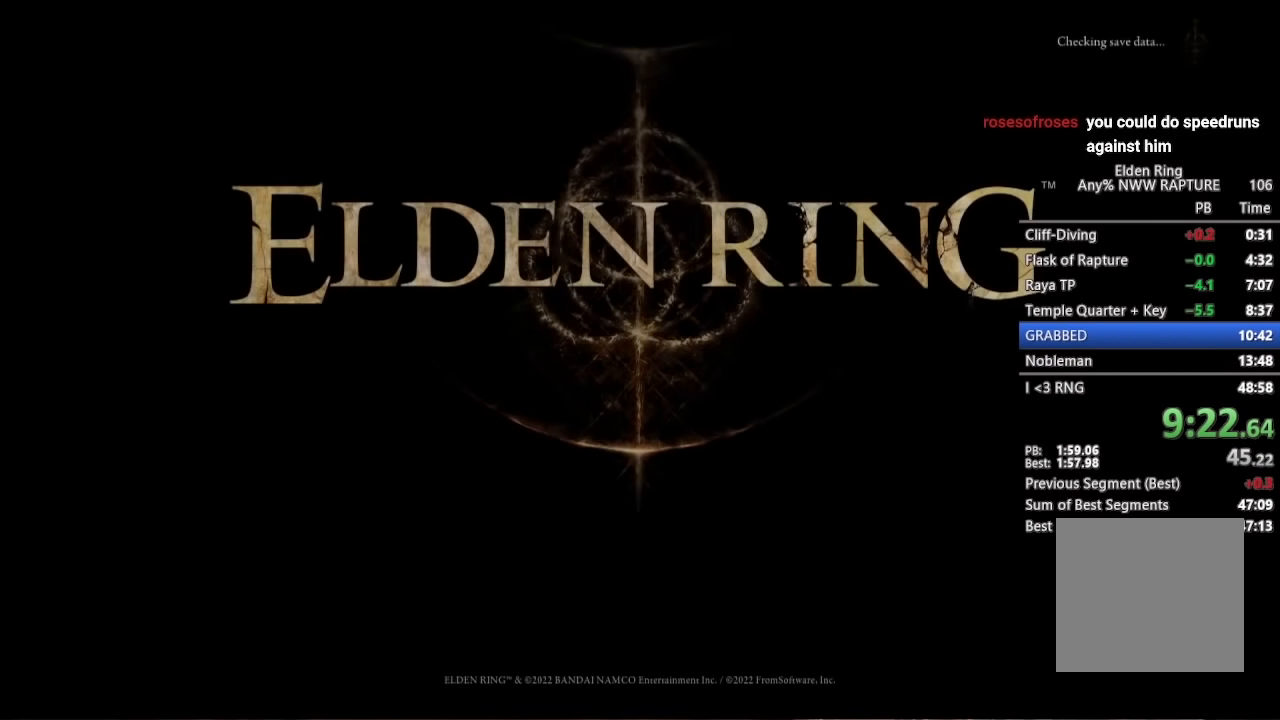
{"buttons": [], "left_stick": "down", "right_stick": "center", "events": [[117, "A", "down"], [217, "A", "up"], [334, "A", "down"], [434, "A", "up"]]}
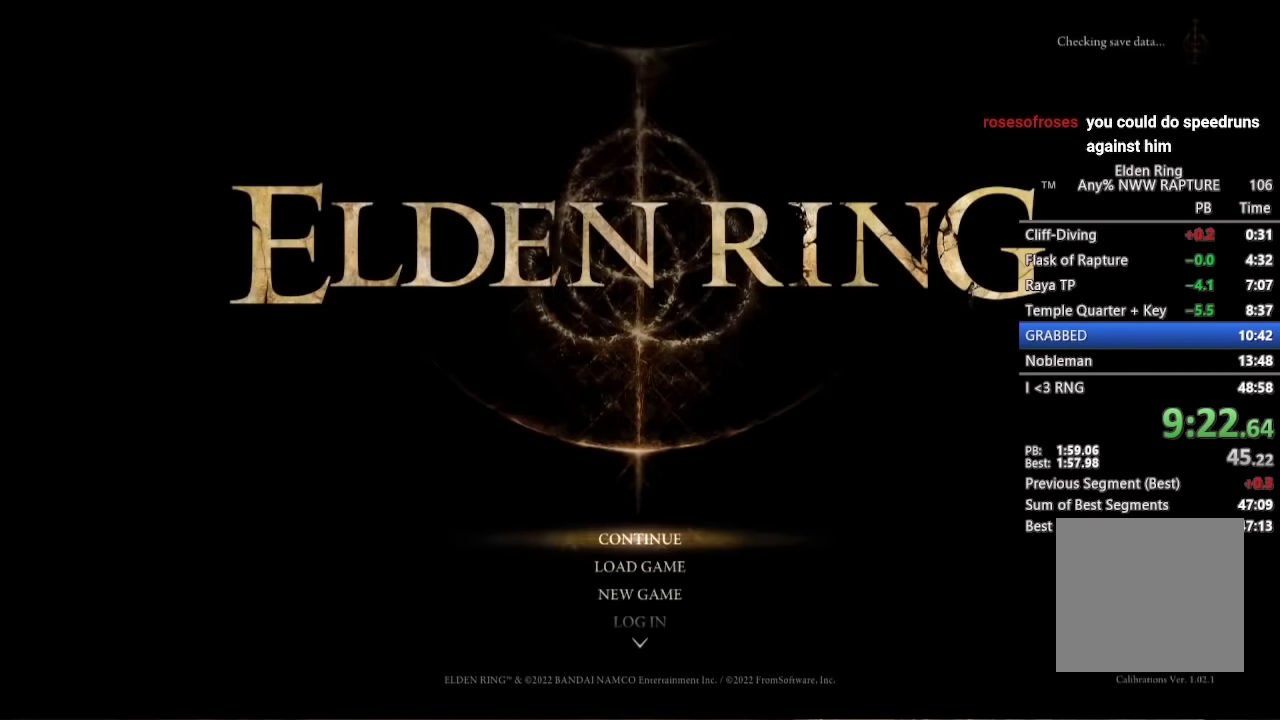
{"buttons": [], "left_stick": "down", "right_stick": "center", "events": [[17, "A", "down"], [117, "A", "up"], [184, "A", "down"], [300, "A", "up"], [367, "A", "down"], [467, "A", "up"]]}